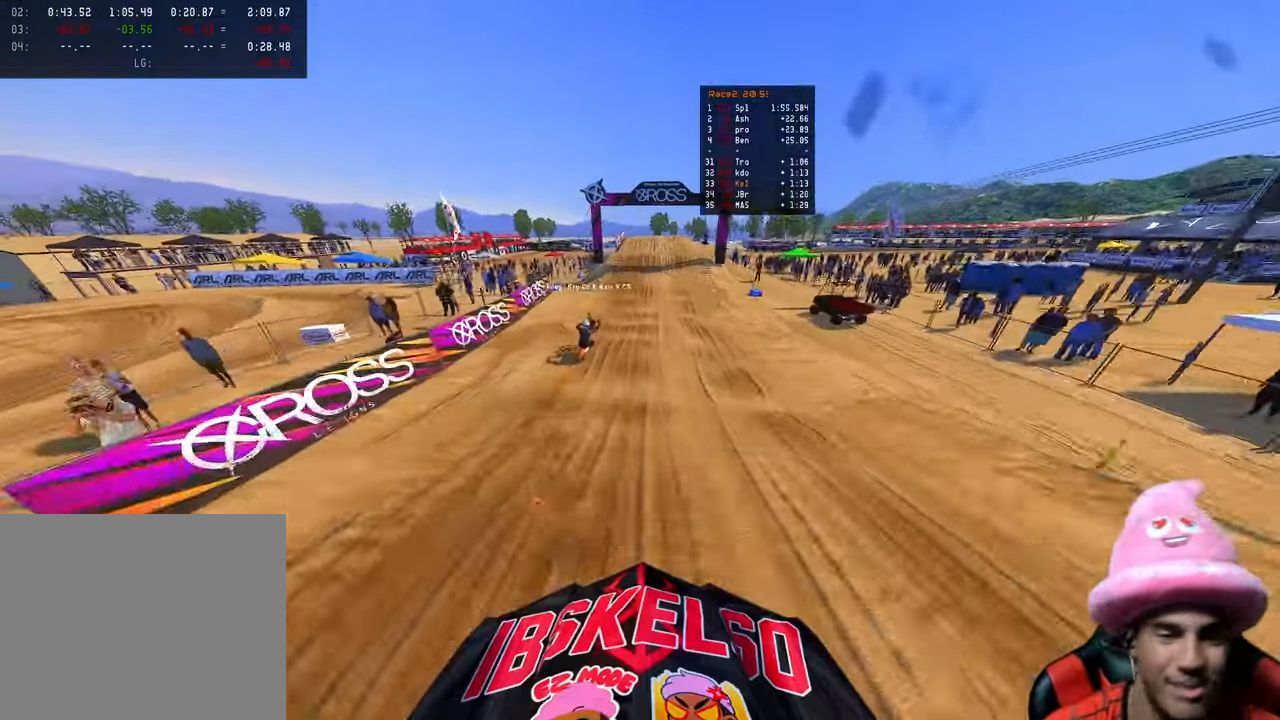
Gameplay with a controller (PlayStation layout); each line is a JSON object with the inputs held at the frame after it. "events" lists button and stick changes between this image and that frame as [ms after this image, input, new state], when the widget could be followed in between.
{"buttons": ["R2"], "left_stick": "center", "right_stick": "down-left", "events": [[83, "R3", "up"]]}
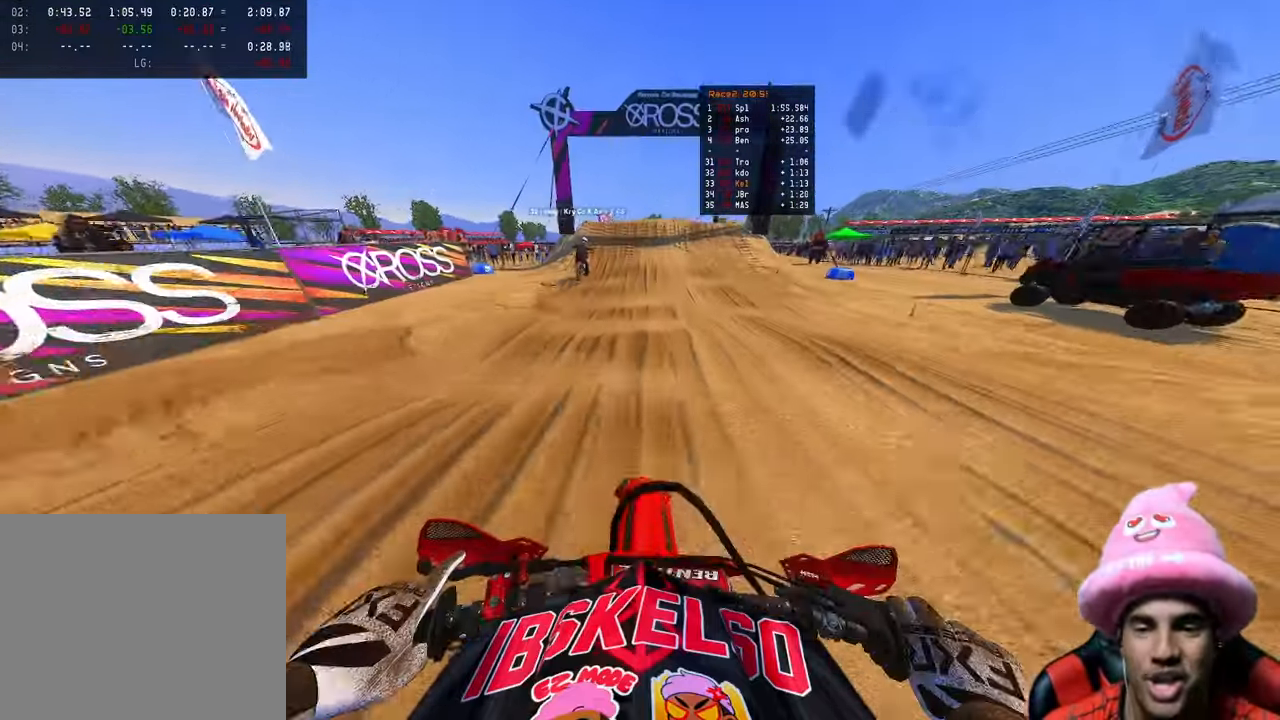
{"buttons": ["R2"], "left_stick": "center", "right_stick": "center", "events": [[400, "right_stick", "center"]]}
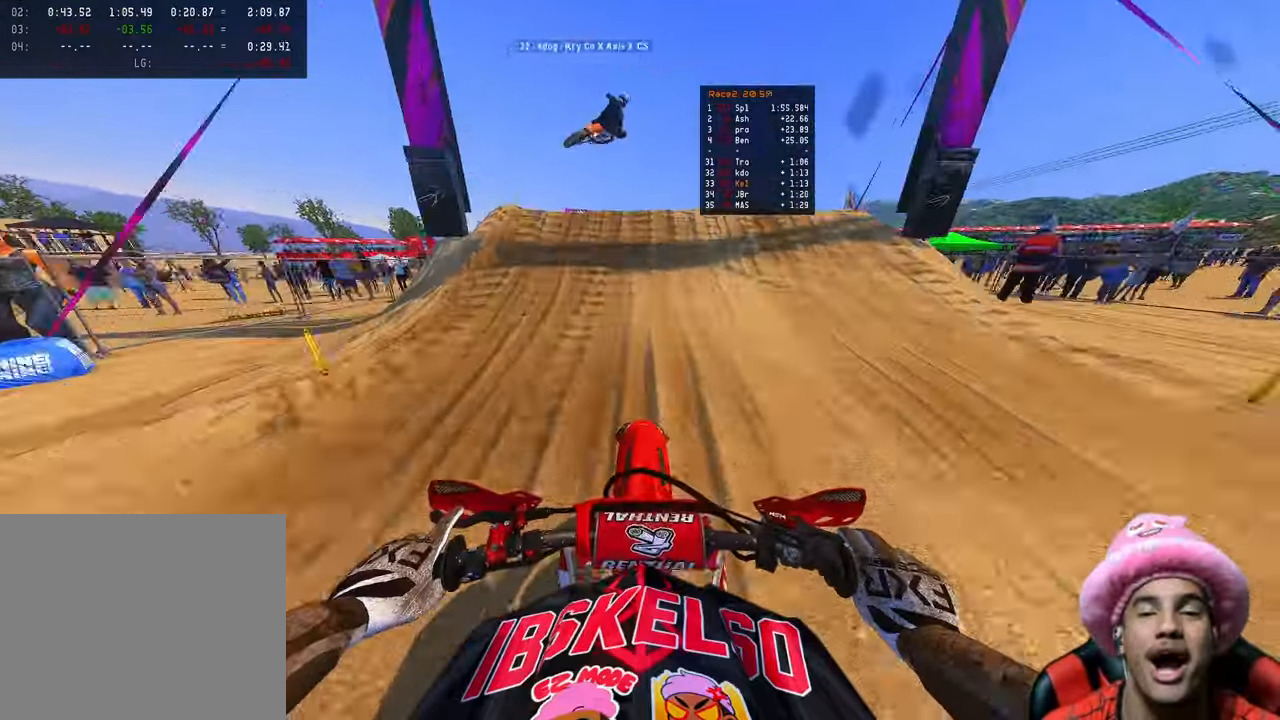
{"buttons": [], "left_stick": "up-left", "right_stick": "down-left", "events": [[100, "R2", "up"], [167, "left_stick", "up-right"], [350, "R3", "down"], [383, "right_stick", "down-left"], [433, "R3", "up"], [433, "left_stick", "up-left"]]}
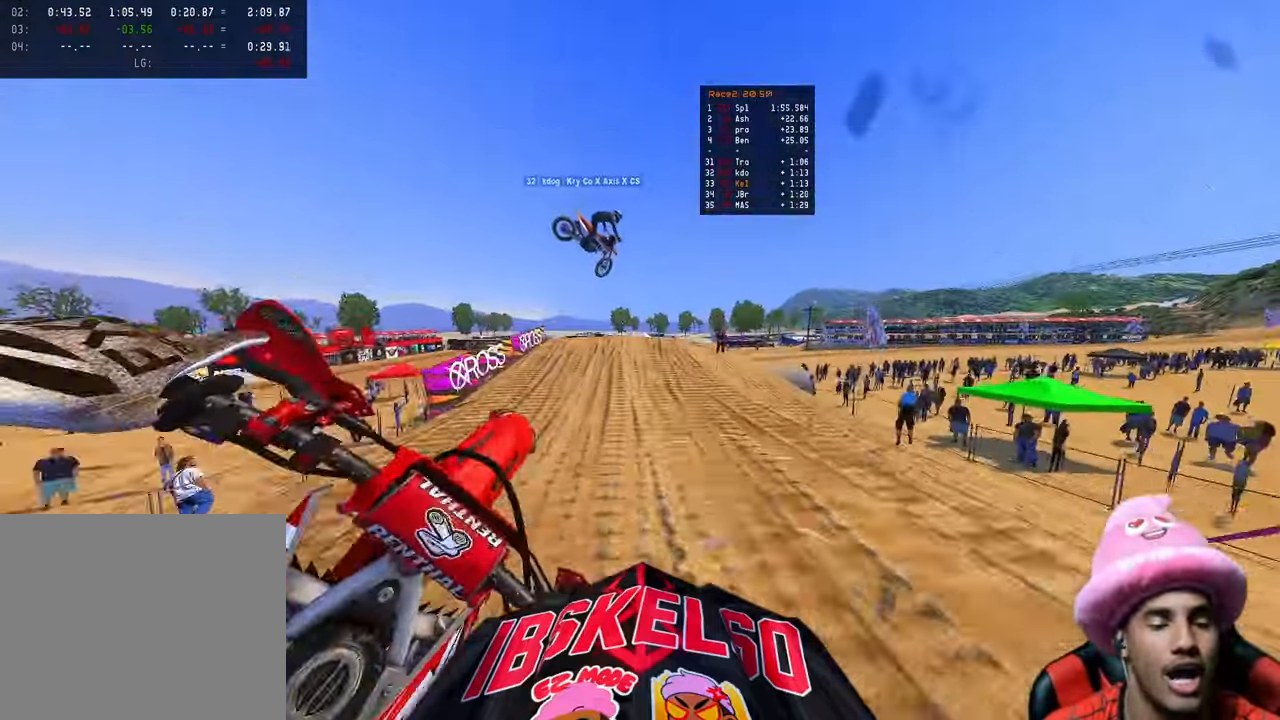
{"buttons": ["R2"], "left_stick": "right", "right_stick": "up-left", "events": [[217, "right_stick", "up-left"], [267, "R3", "down"], [350, "left_stick", "center"], [400, "R3", "up"], [417, "left_stick", "right"], [467, "R2", "down"]]}
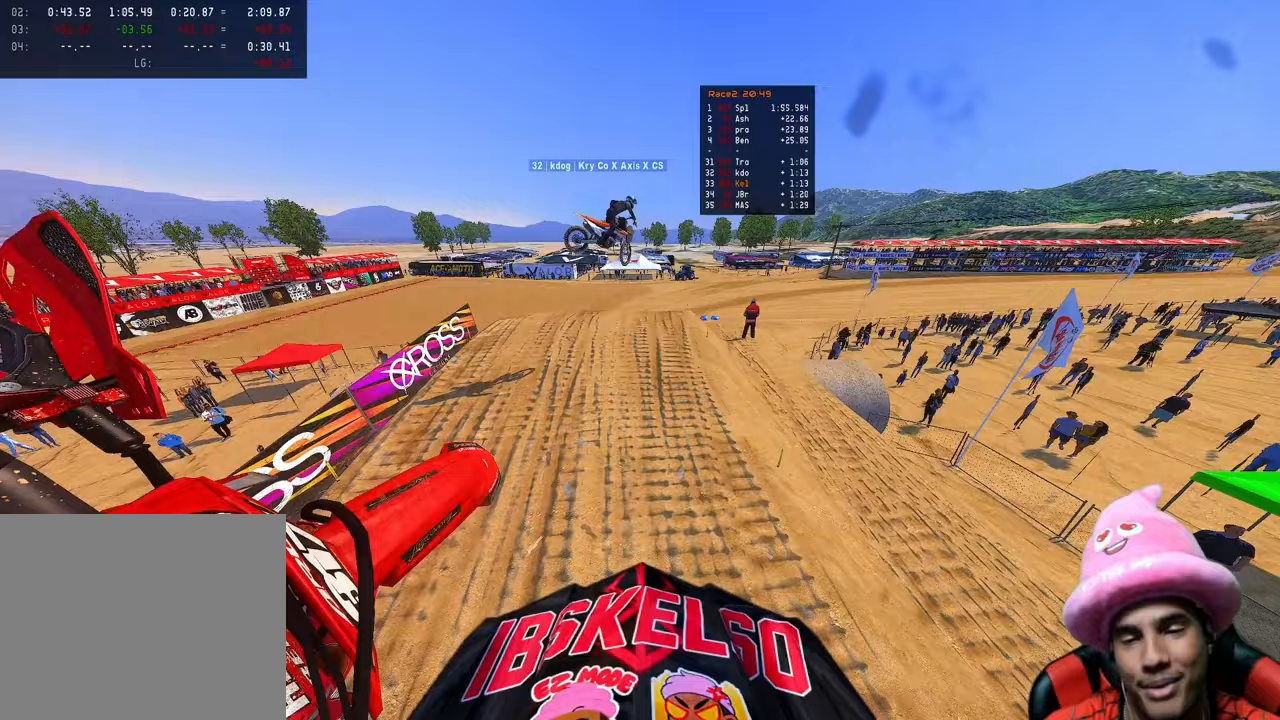
{"buttons": ["R2"], "left_stick": "right", "right_stick": "up-left", "events": []}
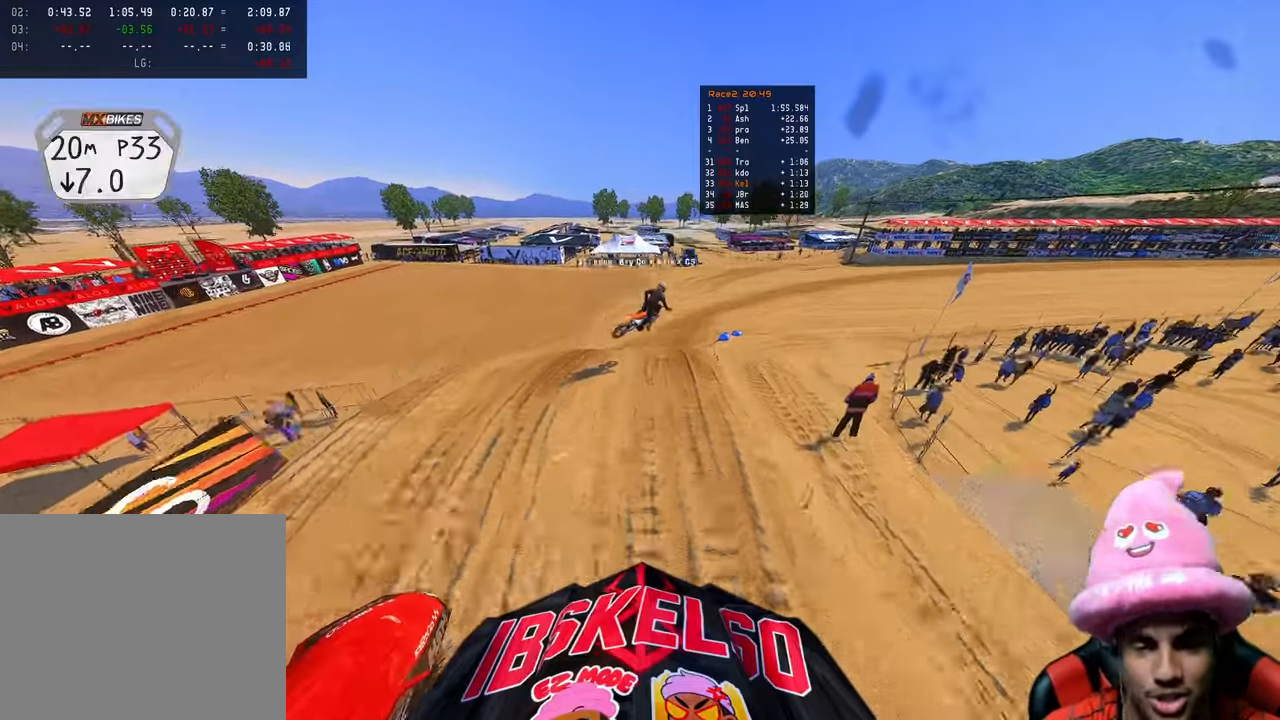
{"buttons": ["R2"], "left_stick": "up-right", "right_stick": "up-left", "events": [[133, "left_stick", "up-right"]]}
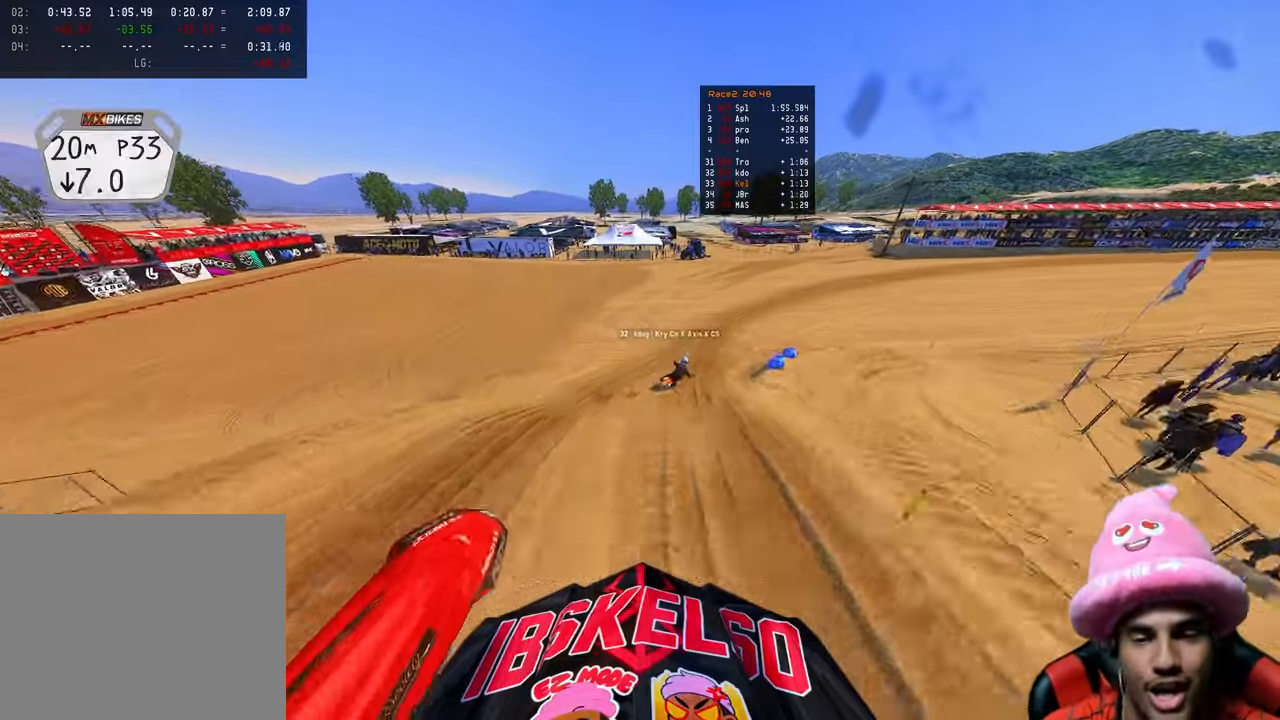
{"buttons": ["R2", "R3"], "left_stick": "up-right", "right_stick": "left", "events": [[300, "right_stick", "left"], [483, "R3", "down"]]}
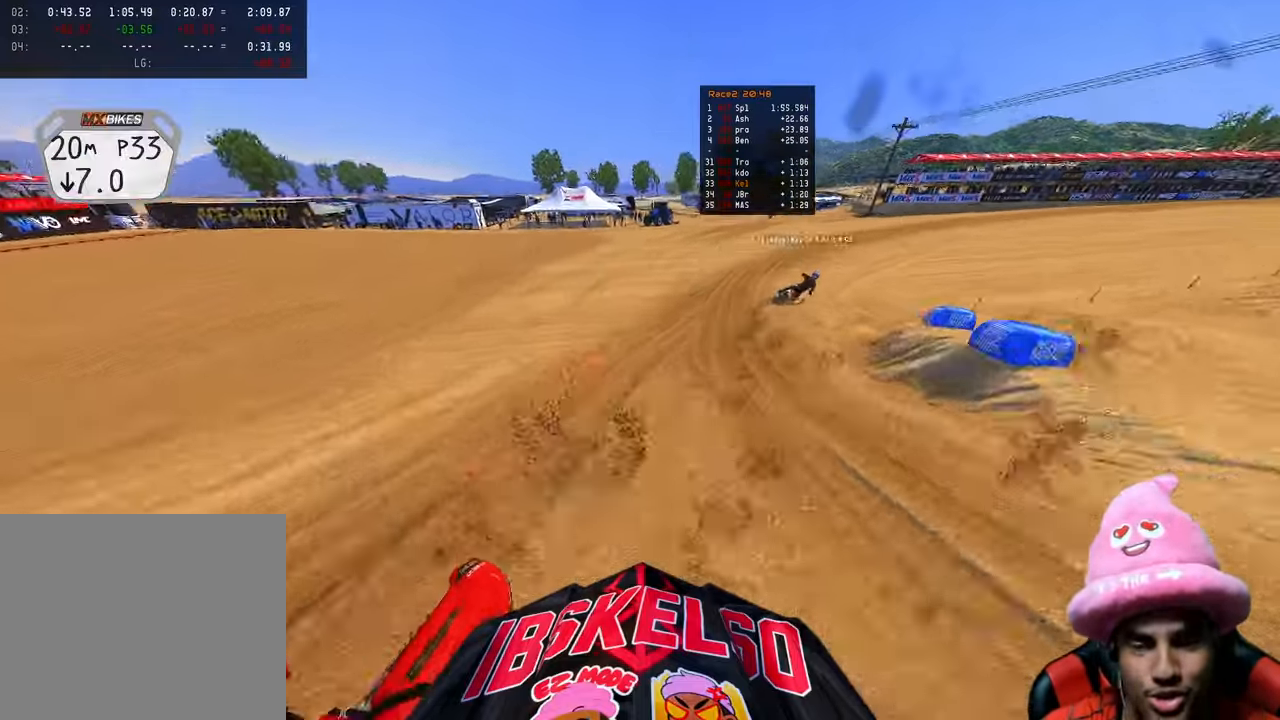
{"buttons": ["R2"], "left_stick": "up-right", "right_stick": "down-left", "events": [[117, "R3", "up"], [117, "right_stick", "down-left"]]}
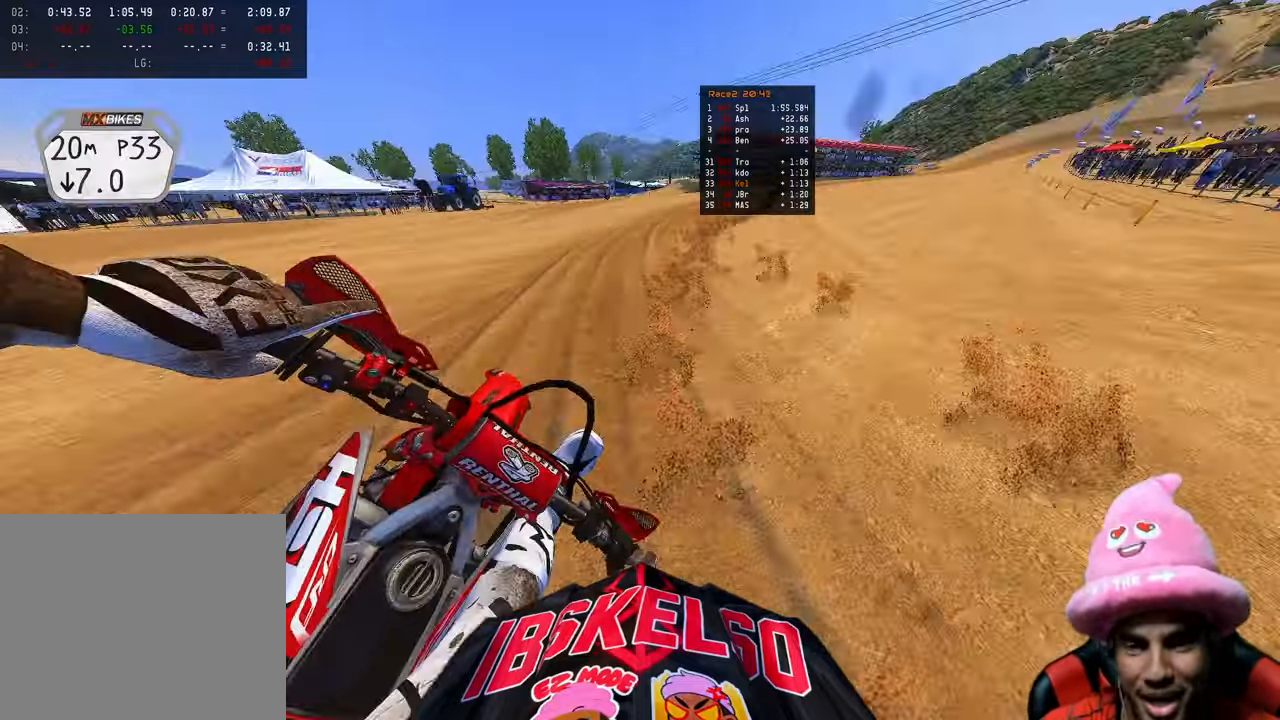
{"buttons": ["R2"], "left_stick": "up-right", "right_stick": "down-left", "events": []}
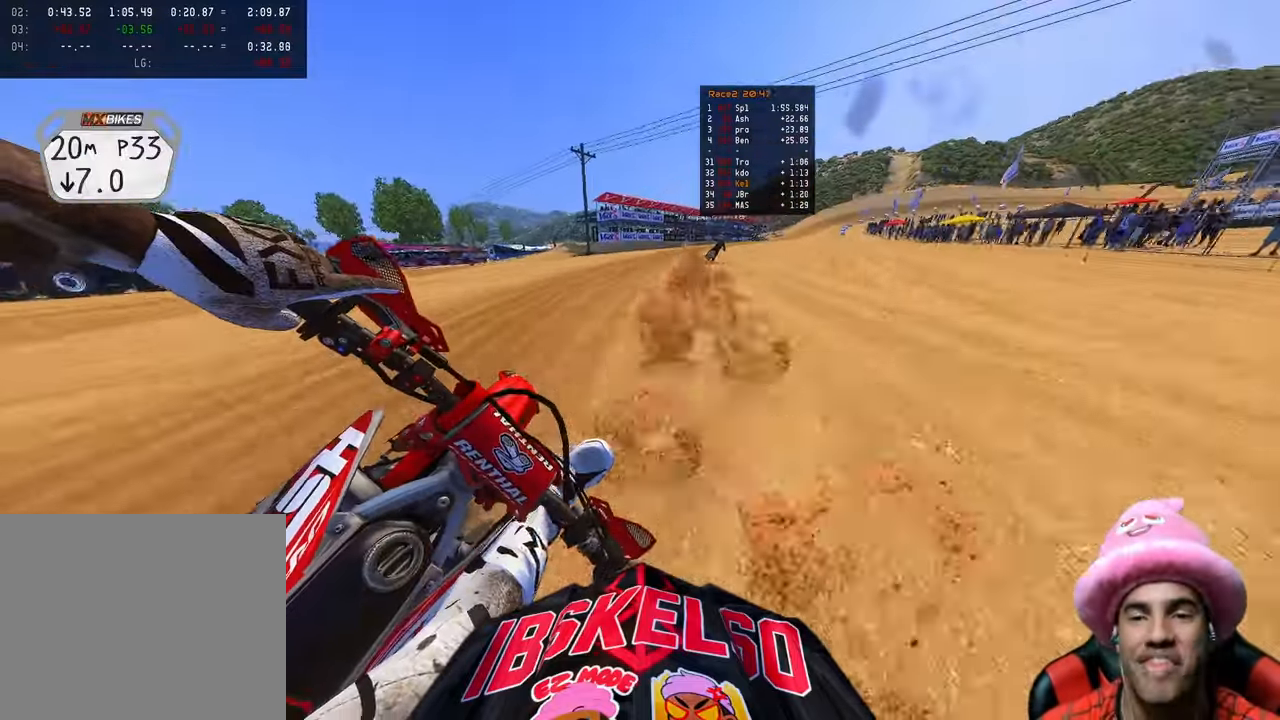
{"buttons": ["R2", "R3"], "left_stick": "up-right", "right_stick": "down-left", "events": [[17, "R3", "down"], [150, "R3", "up"], [450, "R3", "down"]]}
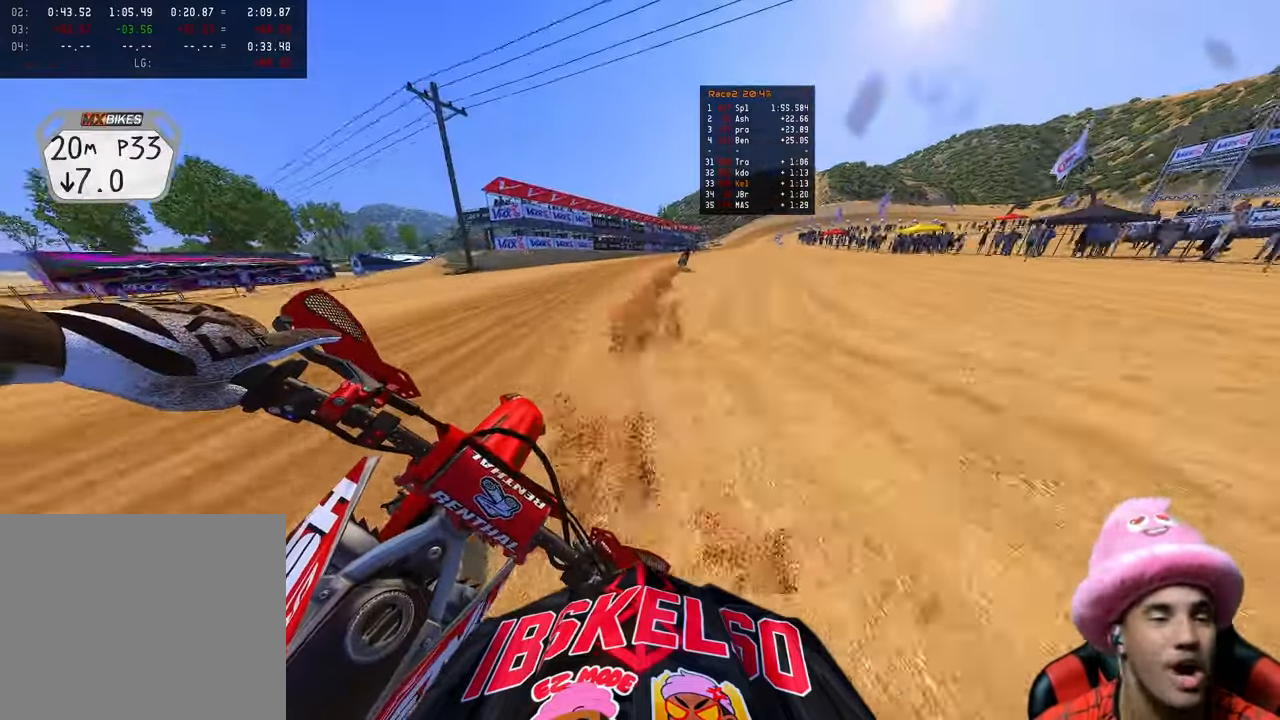
{"buttons": ["R2"], "left_stick": "up-right", "right_stick": "center", "events": [[83, "R3", "up"], [217, "right_stick", "center"]]}
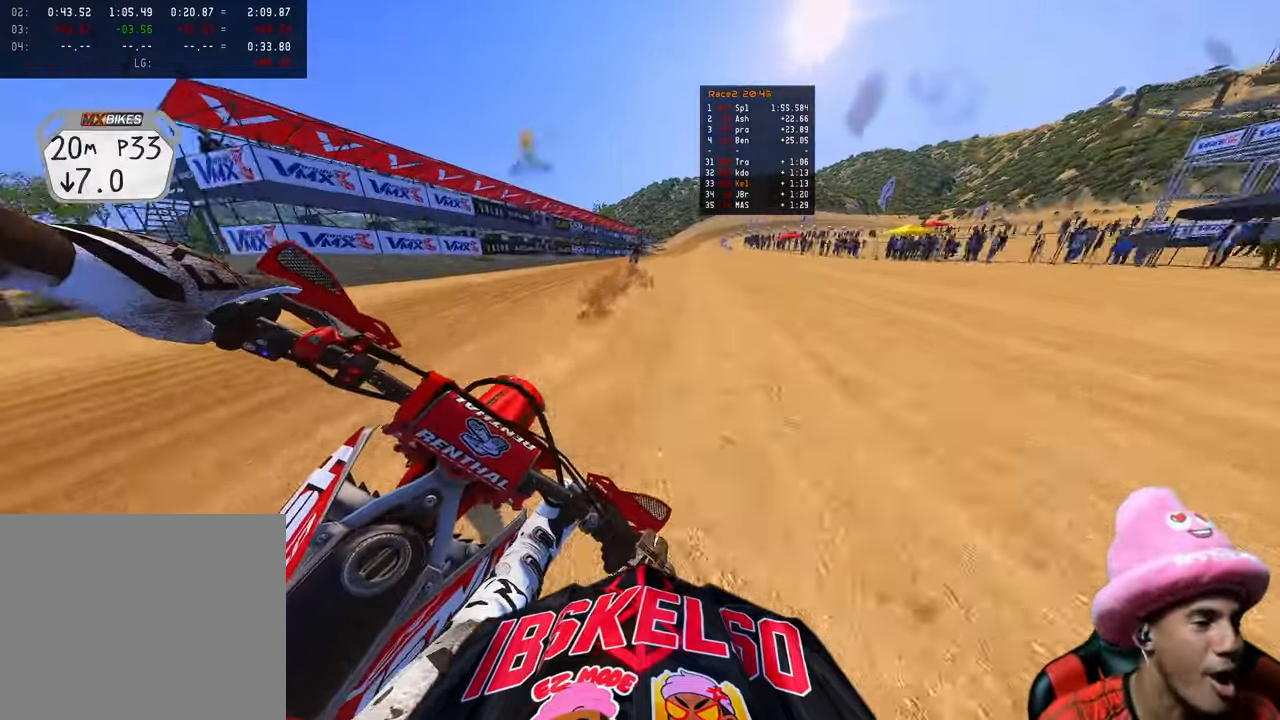
{"buttons": ["R2"], "left_stick": "up-right", "right_stick": "center", "events": []}
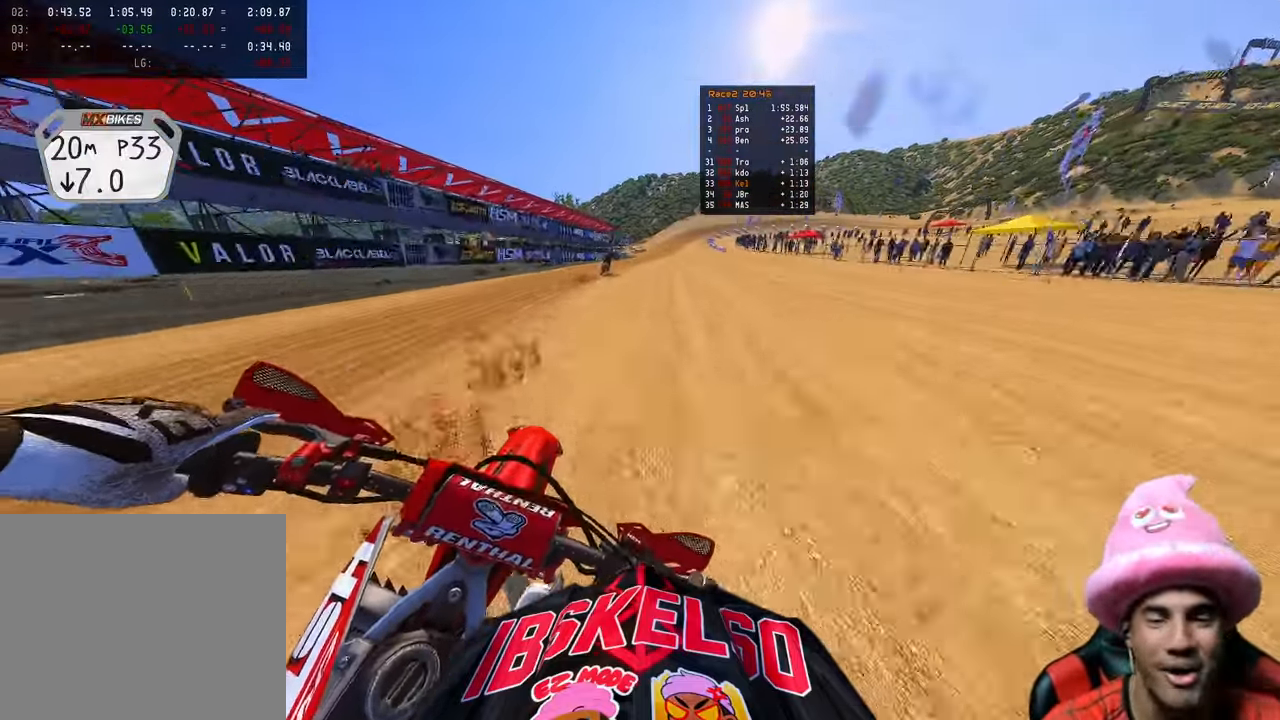
{"buttons": ["R2"], "left_stick": "up-left", "right_stick": "up-left", "events": [[17, "R3", "down"], [150, "right_stick", "up-left"], [200, "R3", "up"], [233, "right_stick", "down-left"], [283, "left_stick", "up-left"], [483, "right_stick", "up-left"]]}
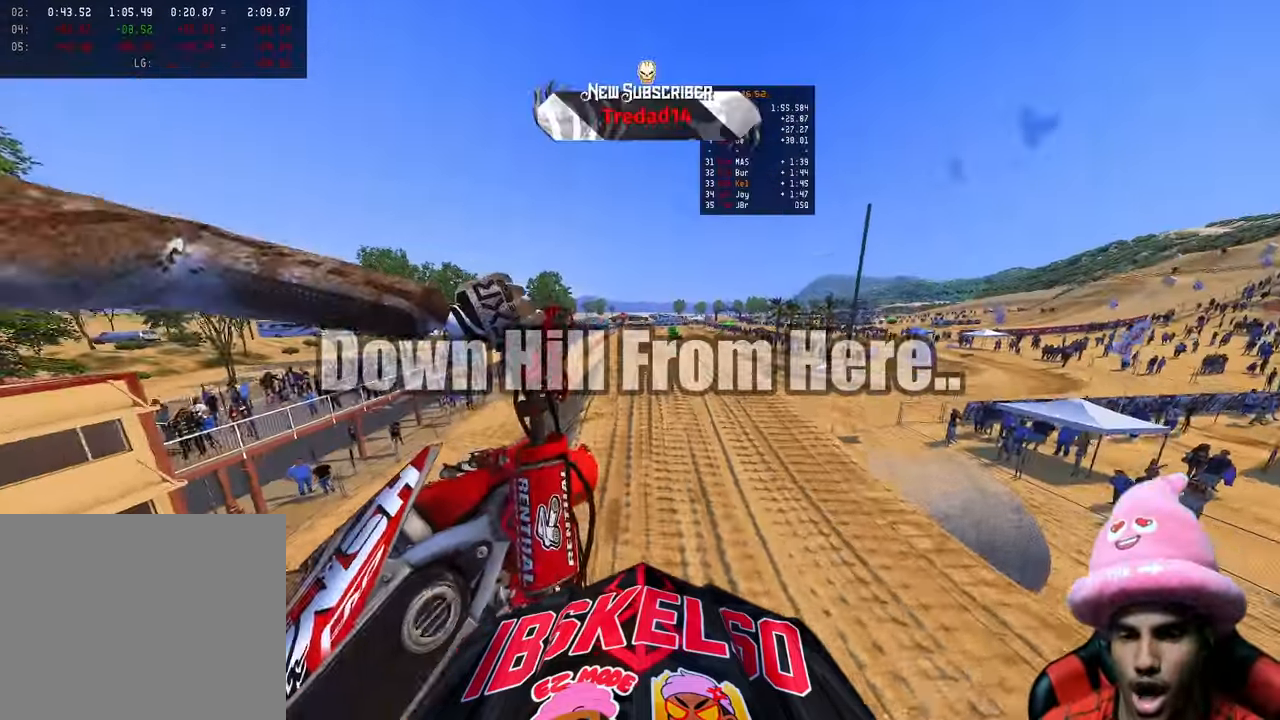
{"buttons": ["R2"], "left_stick": "up-left", "right_stick": "up", "events": [[100, "right_stick", "center"], [217, "right_stick", "up-left"], [283, "R3", "down"], [417, "R3", "up"], [467, "right_stick", "up"]]}
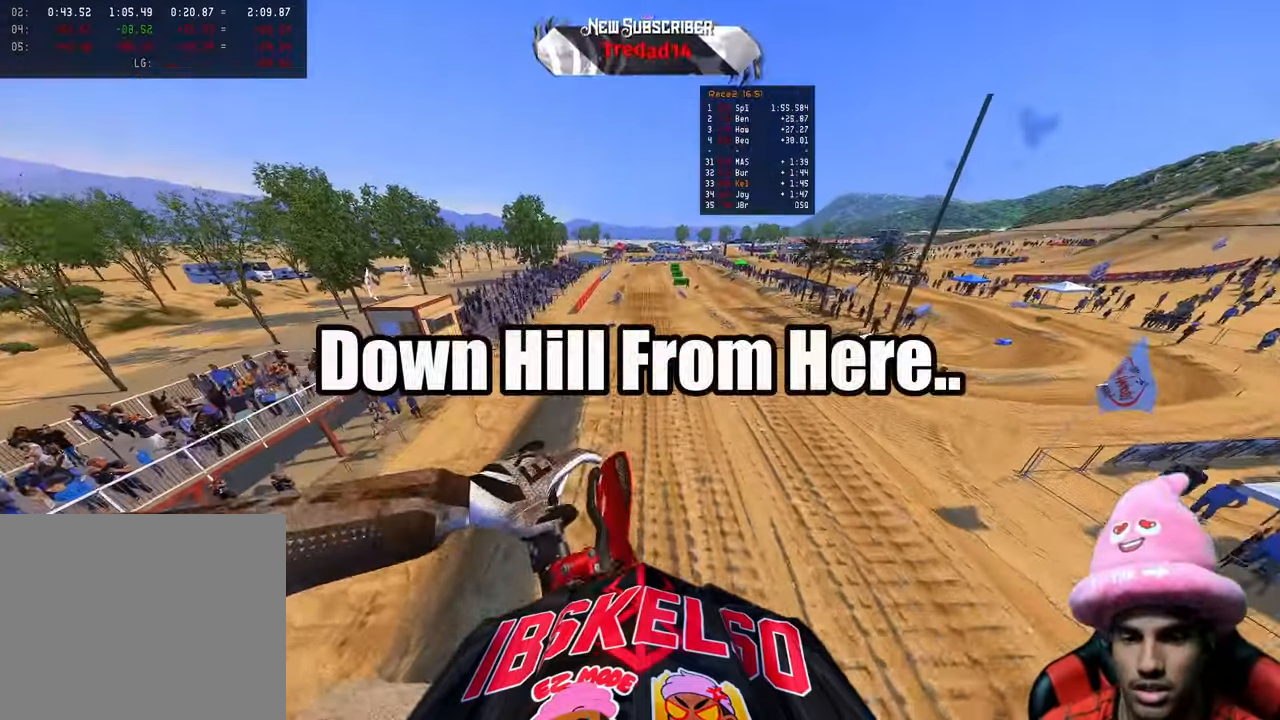
{"buttons": ["R2"], "left_stick": "center", "right_stick": "up", "events": [[100, "R3", "down"], [250, "R3", "up"], [300, "left_stick", "center"]]}
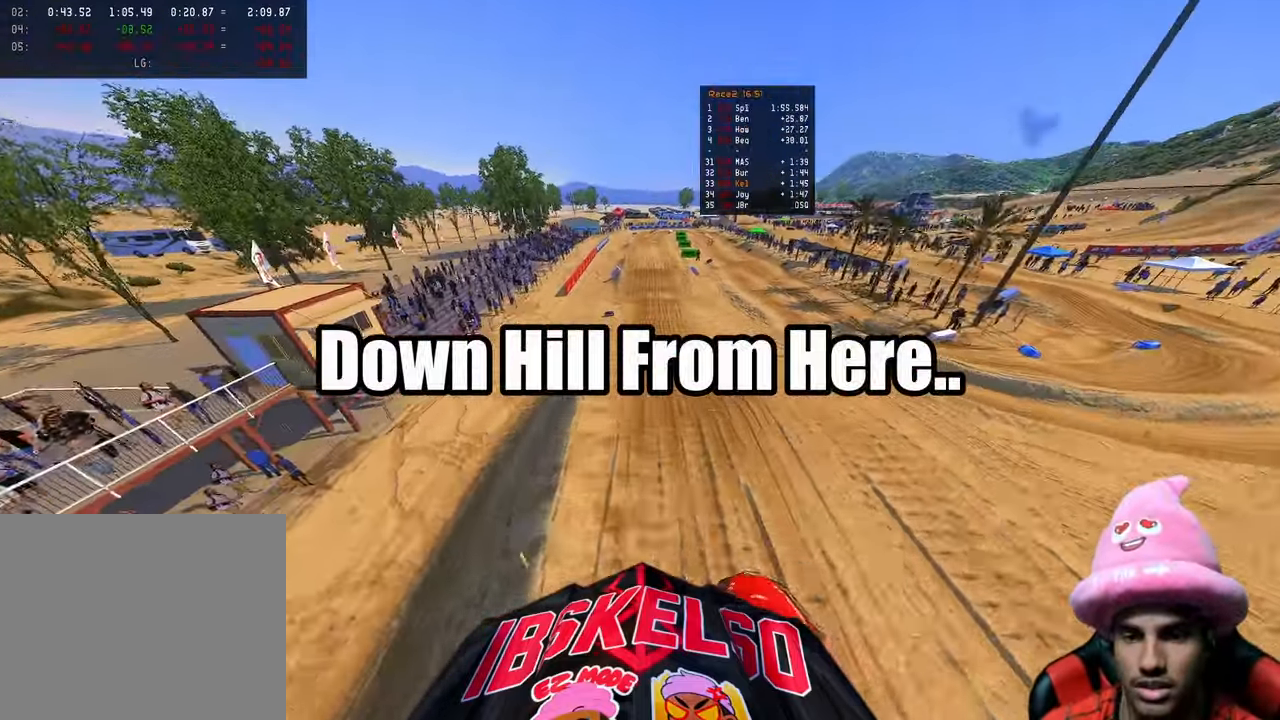
{"buttons": ["R2"], "left_stick": "center", "right_stick": "center", "events": [[183, "left_stick", "left"], [283, "R3", "down"], [283, "right_stick", "up-left"], [367, "left_stick", "center"], [400, "R3", "up"], [400, "right_stick", "center"]]}
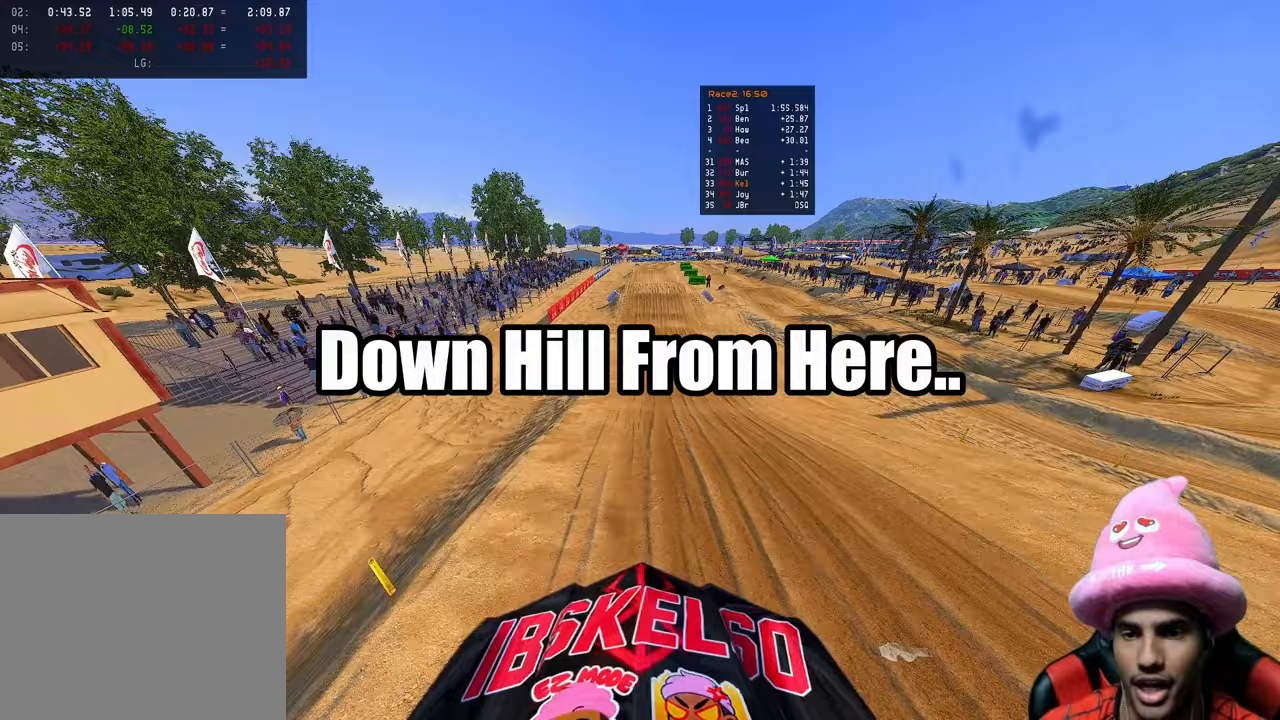
{"buttons": ["R2"], "left_stick": "center", "right_stick": "down", "events": [[17, "DPAD_RIGHT", "down"], [33, "right_stick", "down"], [283, "DPAD_RIGHT", "up"]]}
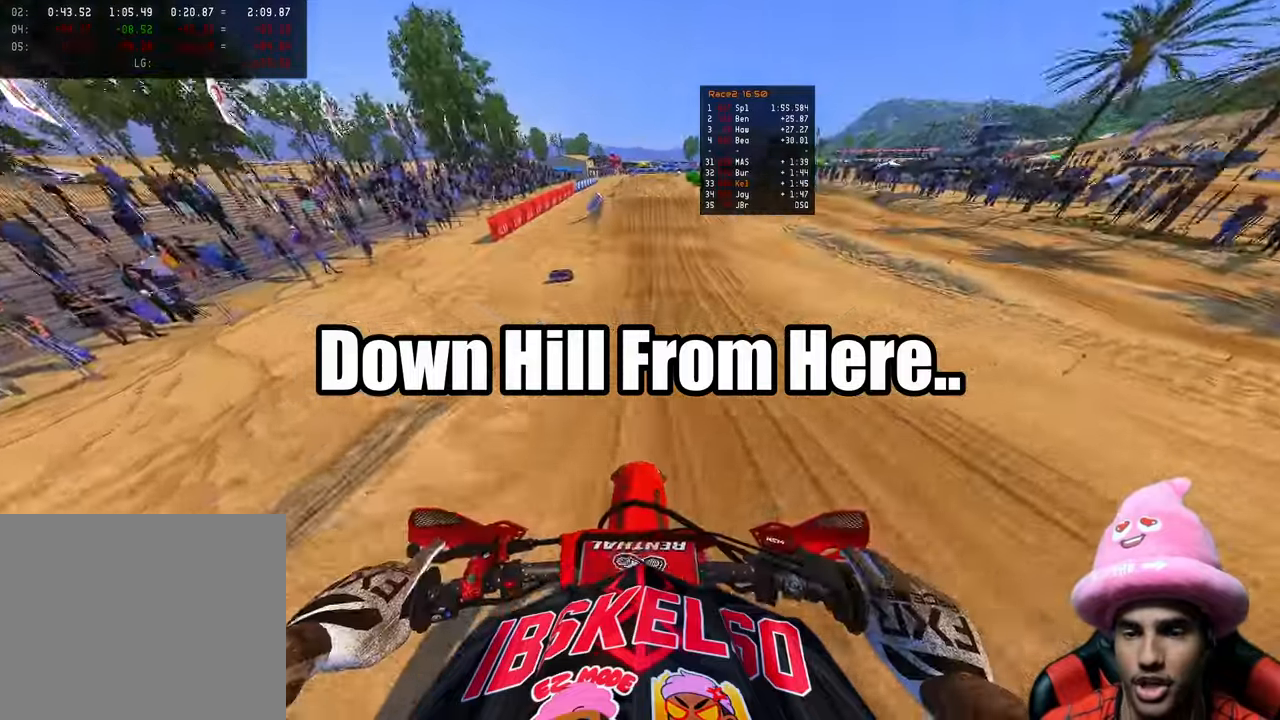
{"buttons": ["R2"], "left_stick": "center", "right_stick": "center", "events": [[400, "right_stick", "center"]]}
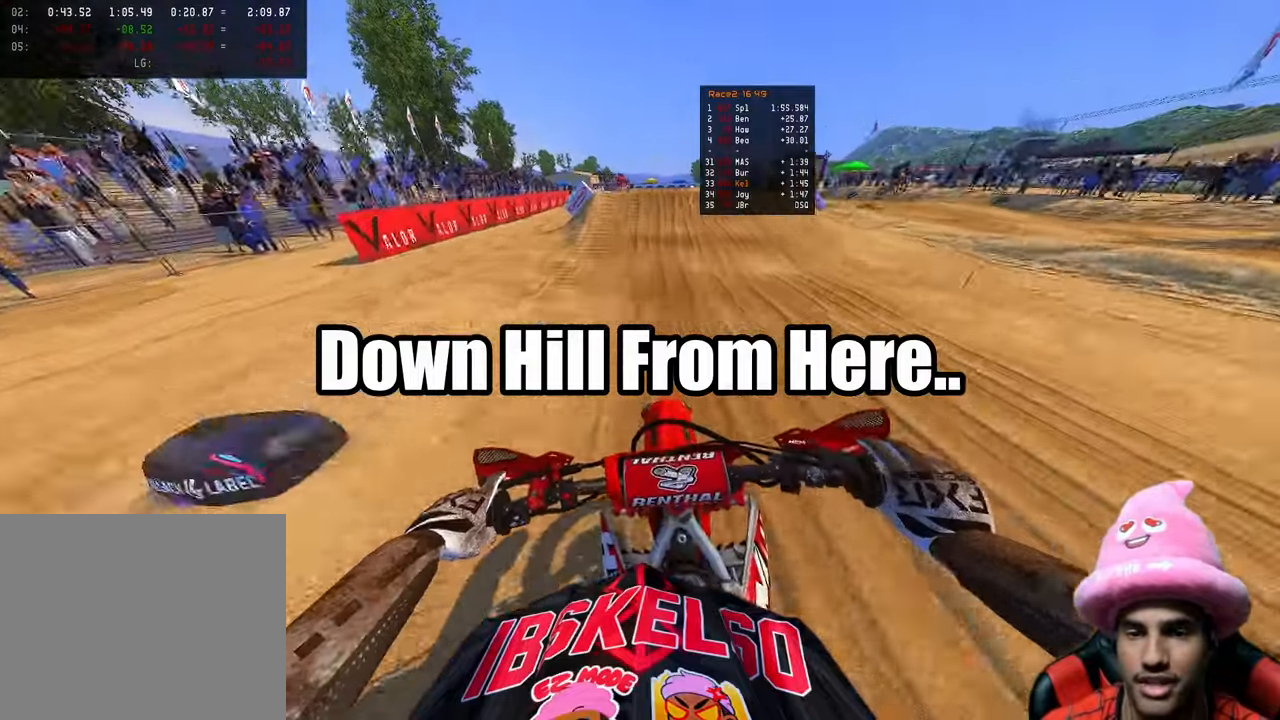
{"buttons": ["R2"], "left_stick": "right", "right_stick": "up", "events": [[333, "right_stick", "up"], [483, "left_stick", "right"]]}
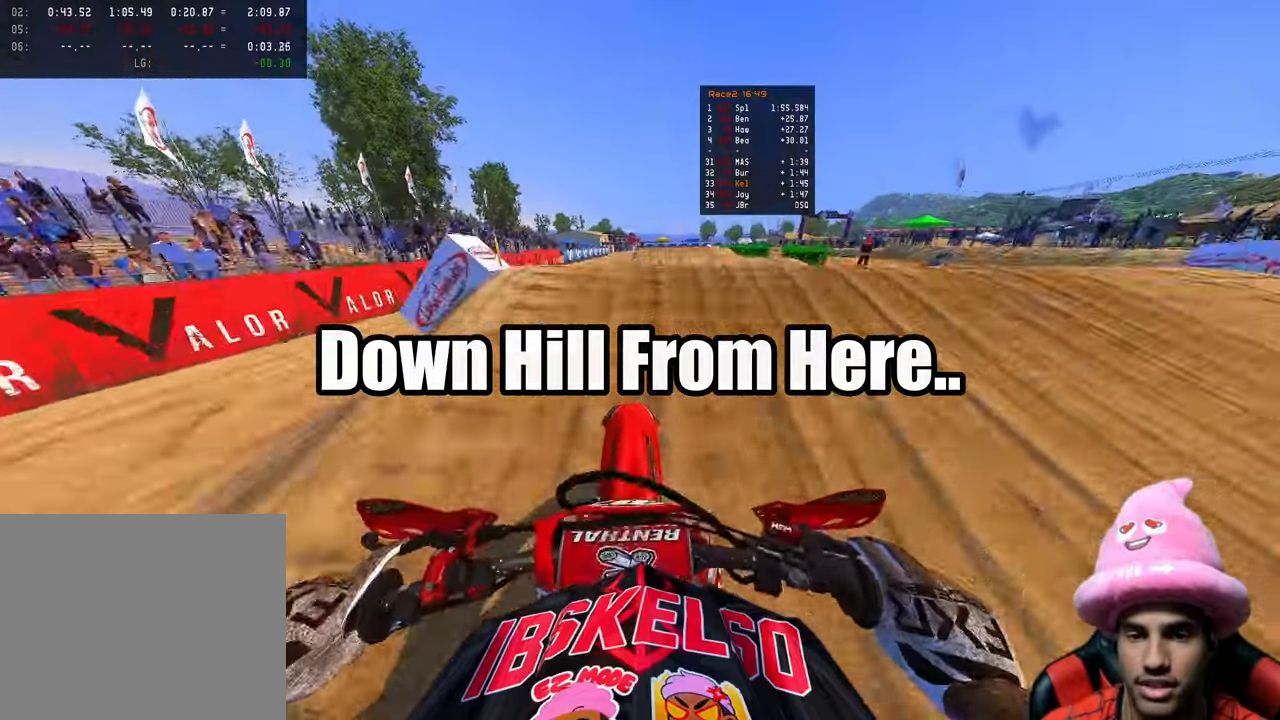
{"buttons": ["R2", "R3"], "left_stick": "up-left", "right_stick": "up-left", "events": [[50, "R3", "down"], [67, "right_stick", "left"], [150, "R3", "up"], [150, "right_stick", "down-left"], [183, "R2", "up"], [200, "left_stick", "up-left"], [317, "R2", "down"], [383, "right_stick", "up-left"], [417, "R3", "down"]]}
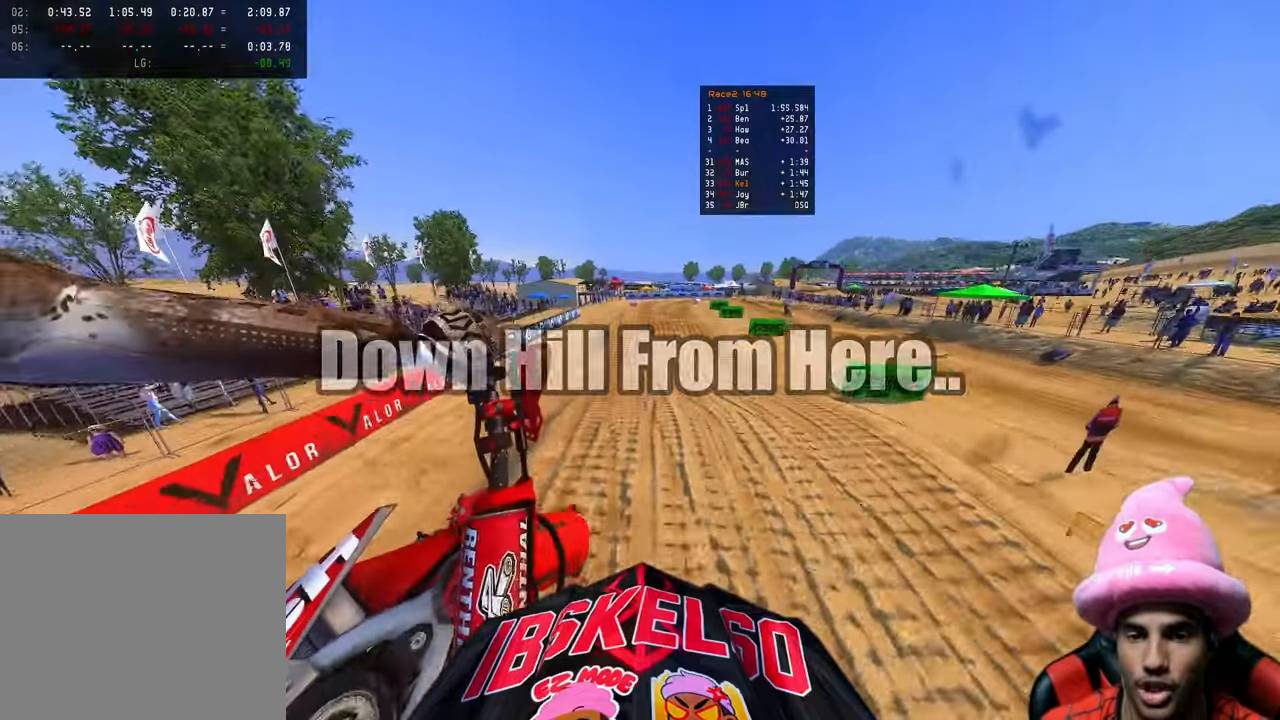
{"buttons": ["R2"], "left_stick": "up", "right_stick": "up-left", "events": [[33, "R3", "up"], [483, "left_stick", "up"]]}
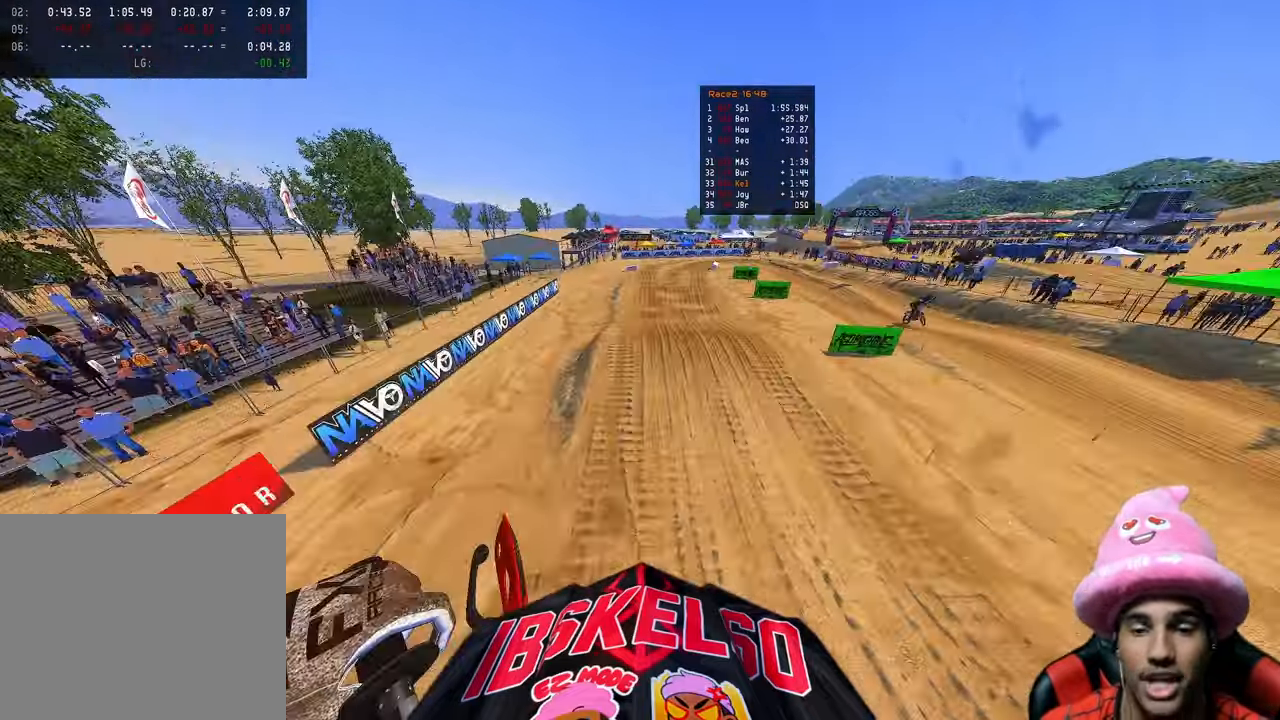
{"buttons": ["R2"], "left_stick": "up", "right_stick": "up", "events": [[17, "left_stick", "up-right"], [50, "right_stick", "up"], [467, "left_stick", "up"]]}
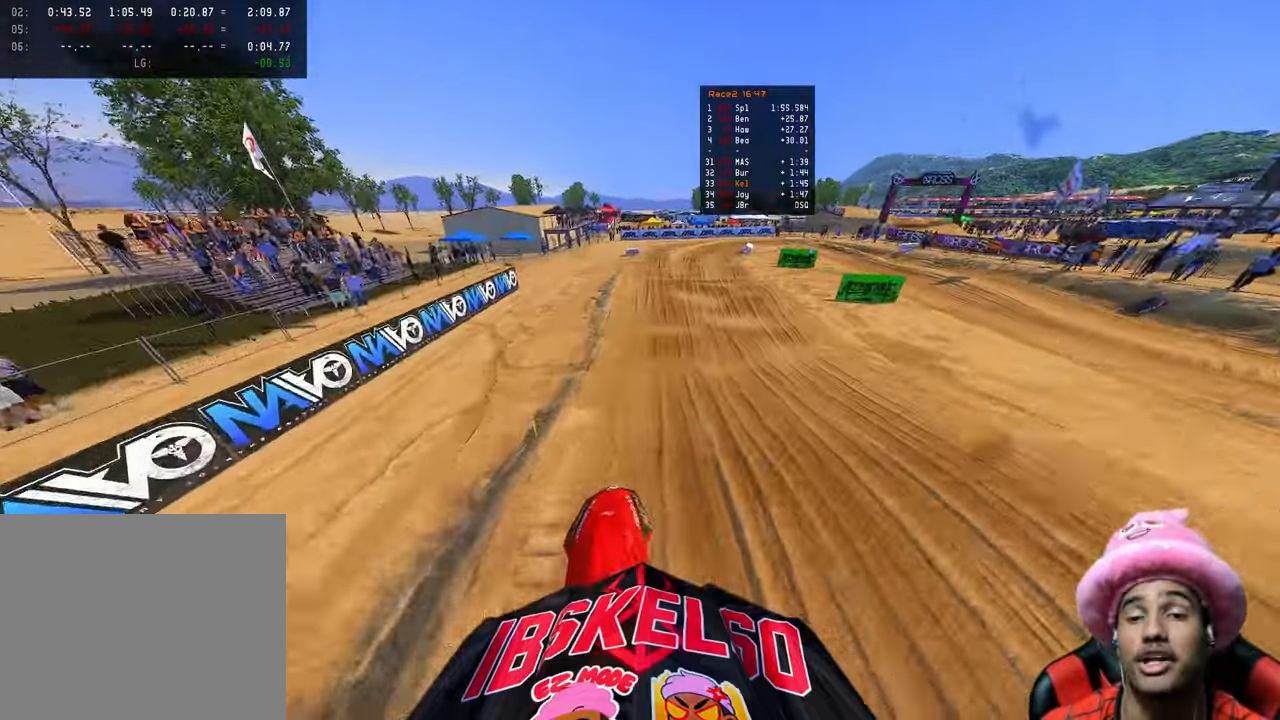
{"buttons": [], "left_stick": "up", "right_stick": "up-left", "events": [[17, "R2", "up"], [167, "right_stick", "center"], [300, "R2", "down"], [317, "right_stick", "up-left"], [483, "R2", "up"]]}
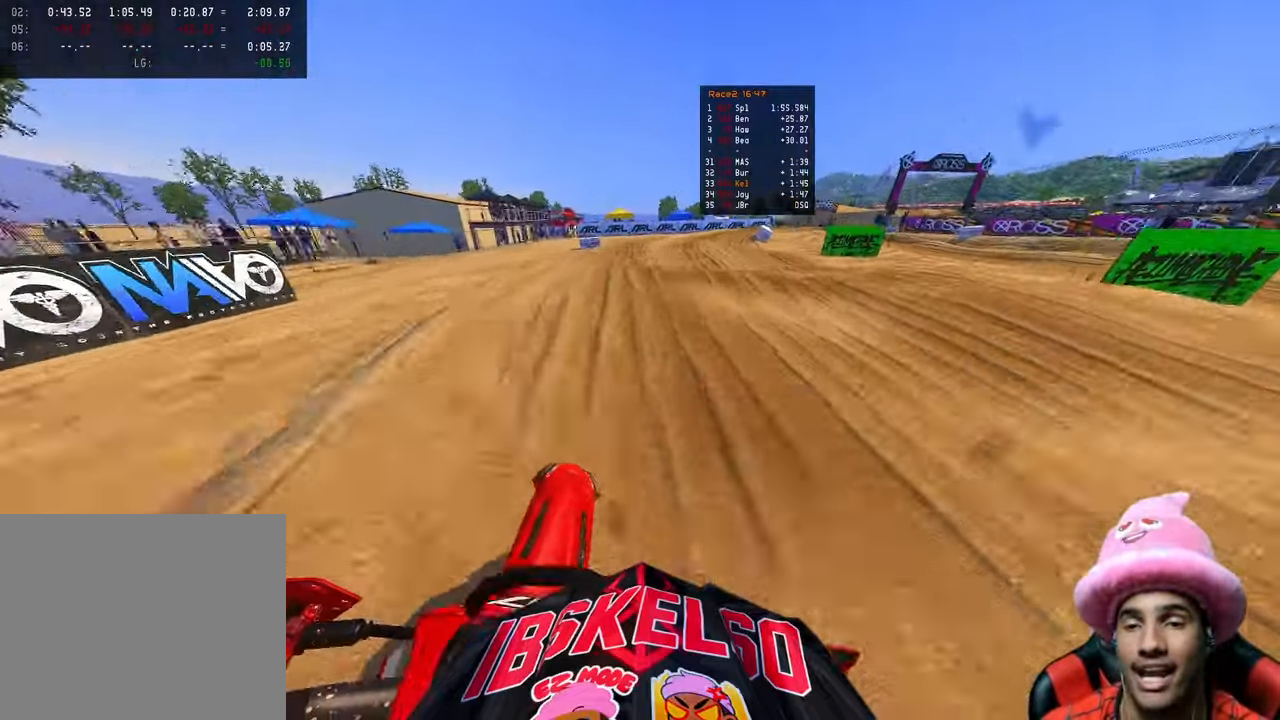
{"buttons": [], "left_stick": "up", "right_stick": "up-left", "events": []}
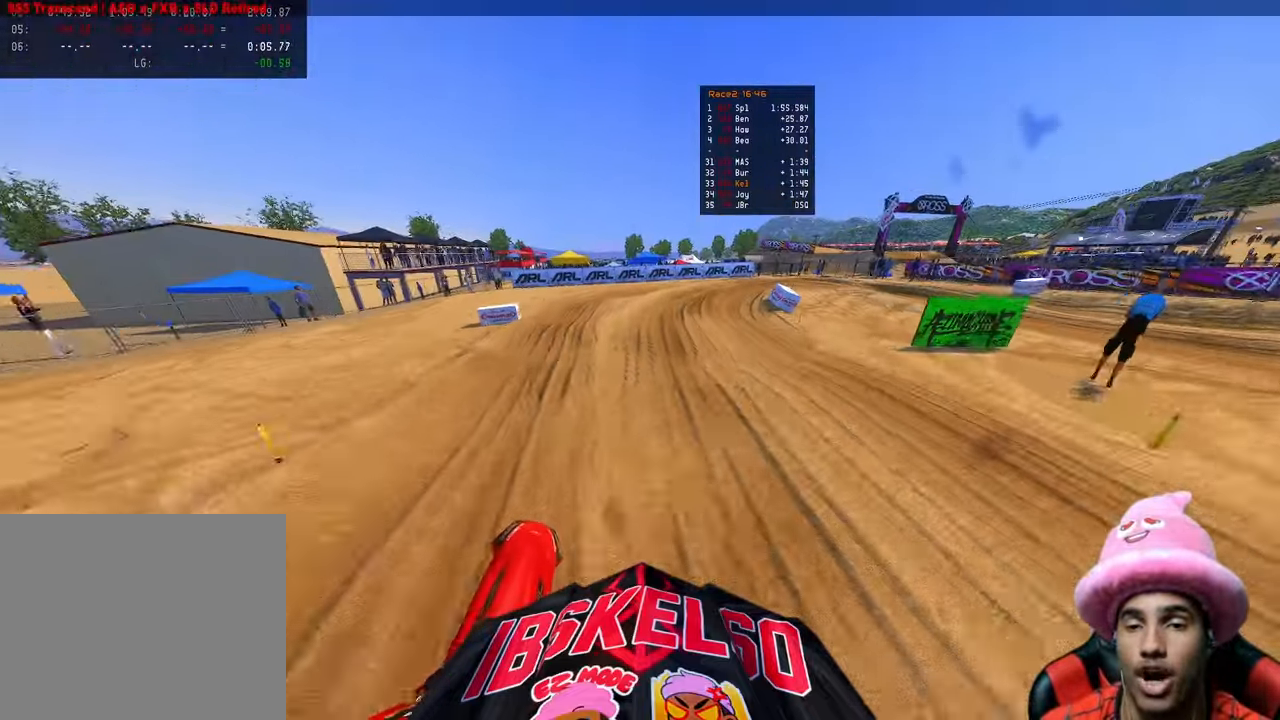
{"buttons": [], "left_stick": "up-right", "right_stick": "down-left", "events": [[50, "R2", "down"], [217, "R2", "up"], [217, "left_stick", "up-right"], [233, "right_stick", "down-left"]]}
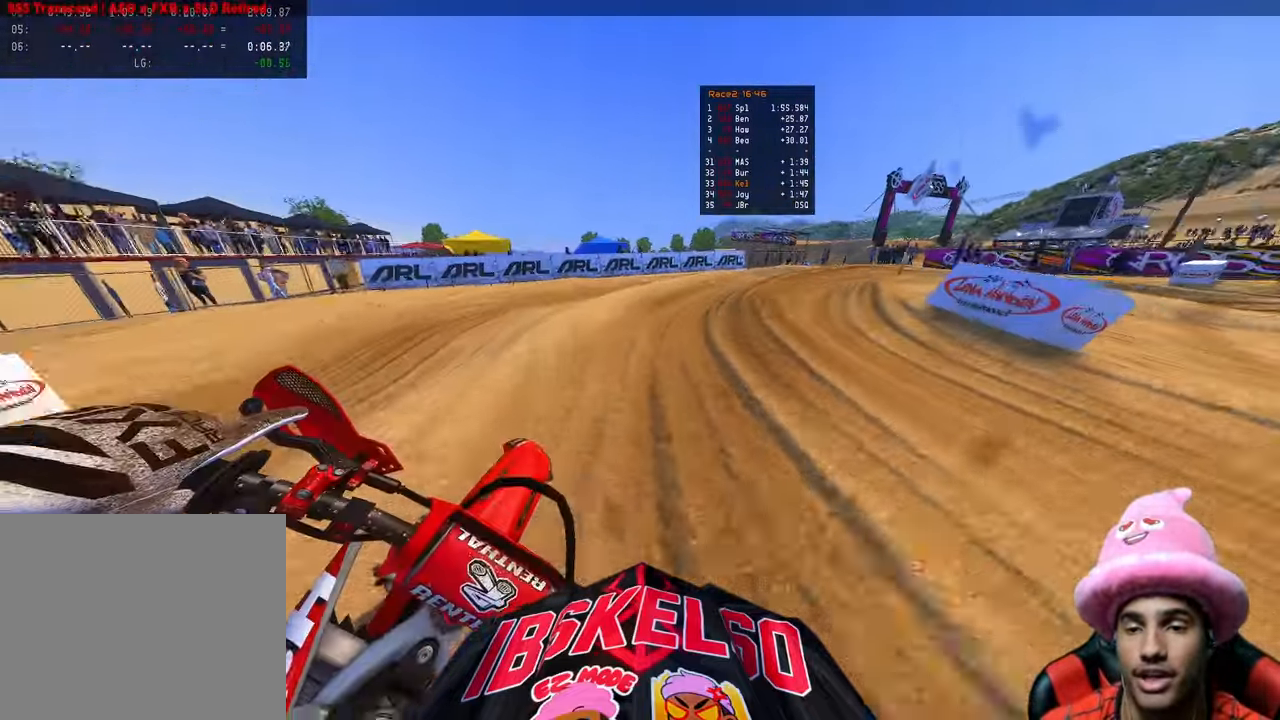
{"buttons": [], "left_stick": "up-right", "right_stick": "down-left", "events": []}
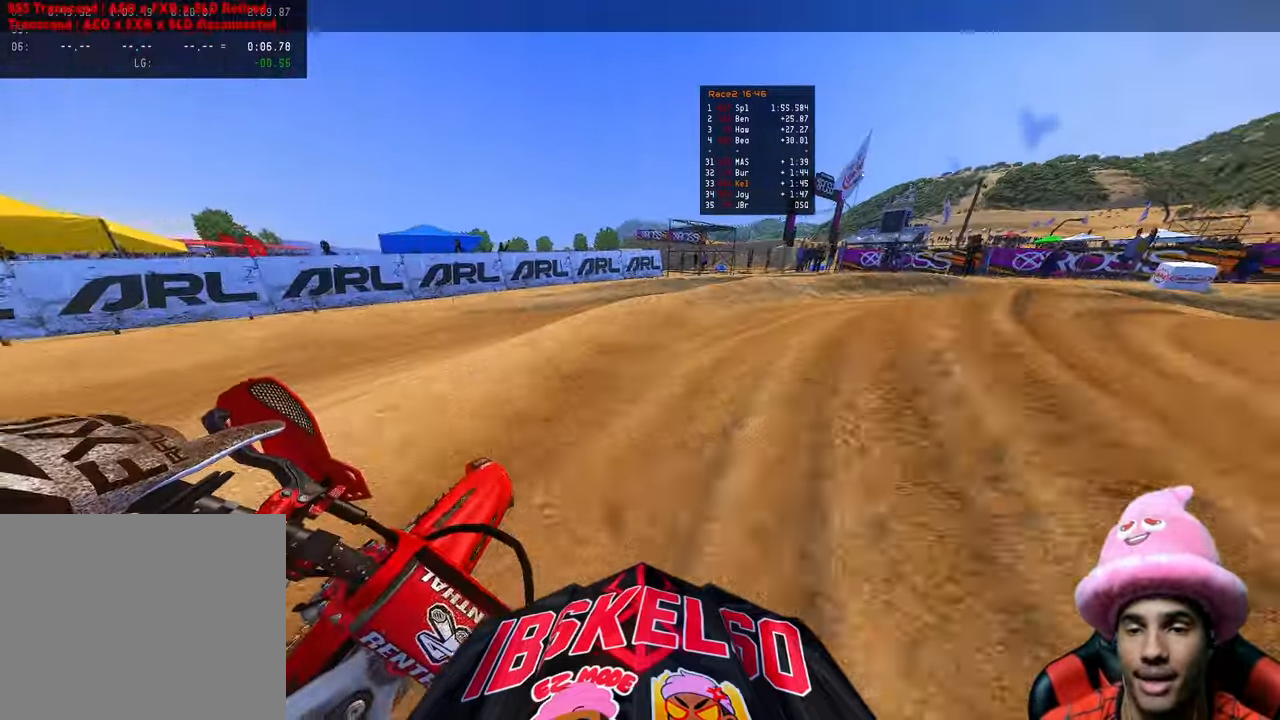
{"buttons": ["R2"], "left_stick": "up-right", "right_stick": "left", "events": [[83, "R3", "down"], [183, "R3", "up"], [283, "right_stick", "left"], [467, "R2", "down"]]}
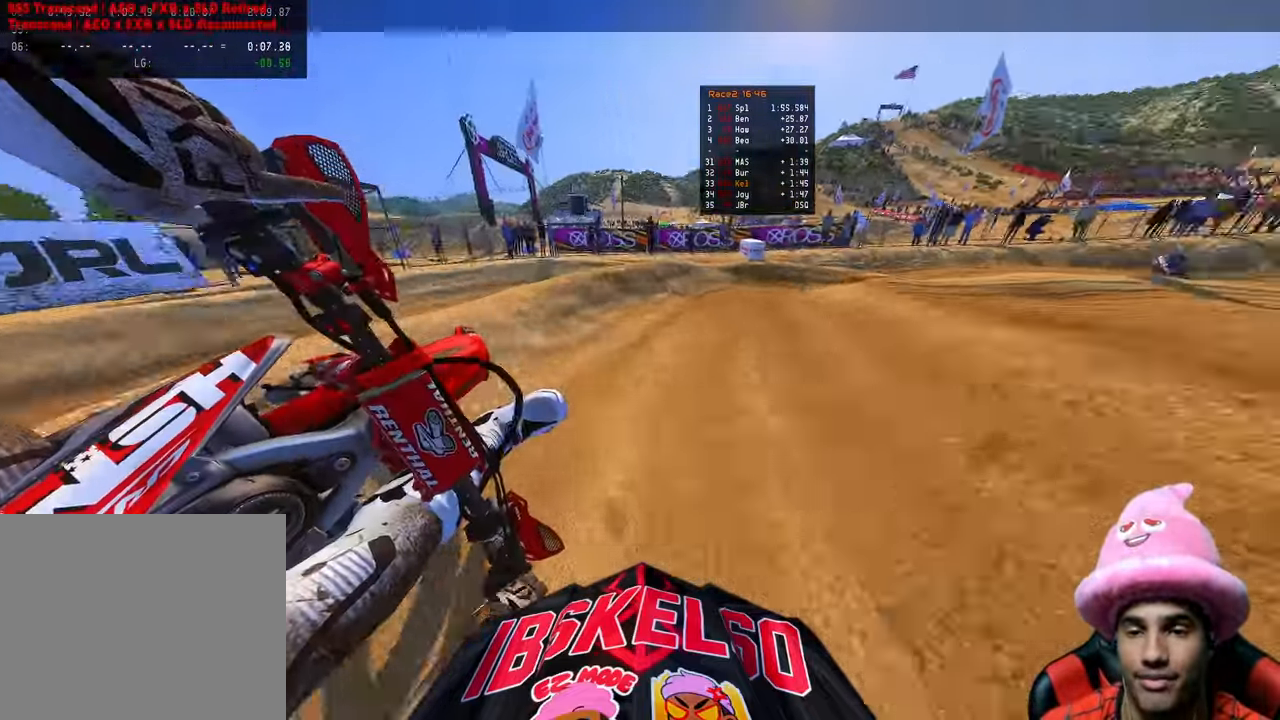
{"buttons": ["R2", "R3"], "left_stick": "up-right", "right_stick": "left", "events": [[400, "R3", "down"]]}
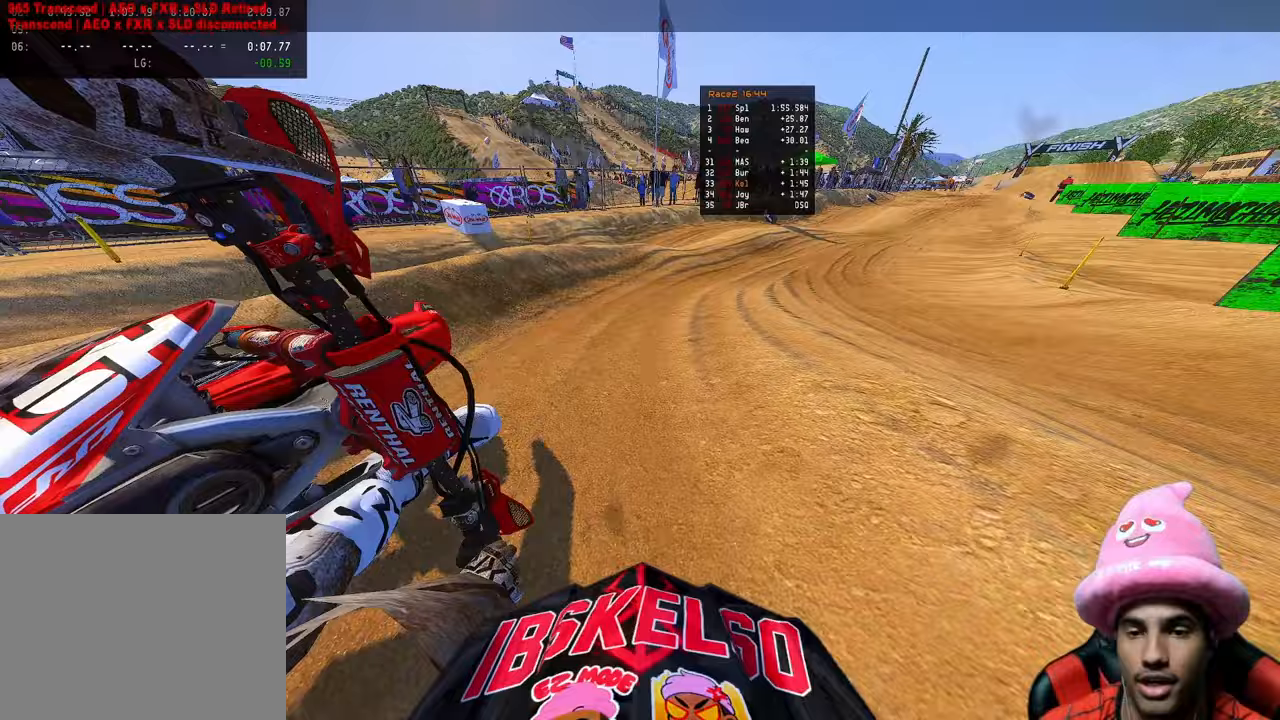
{"buttons": ["R2"], "left_stick": "up", "right_stick": "up-left", "events": [[17, "R3", "up"], [67, "right_stick", "up-left"], [483, "left_stick", "up"]]}
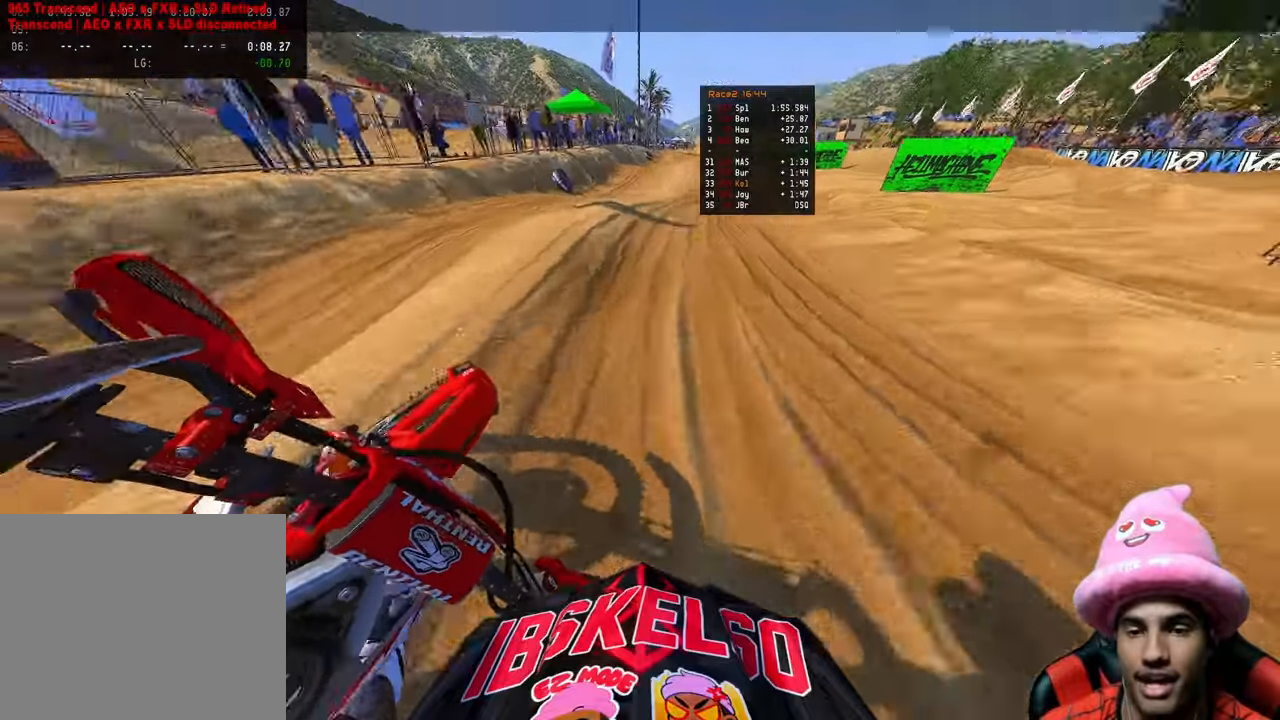
{"buttons": ["R2"], "left_stick": "up", "right_stick": "left", "events": [[117, "right_stick", "left"]]}